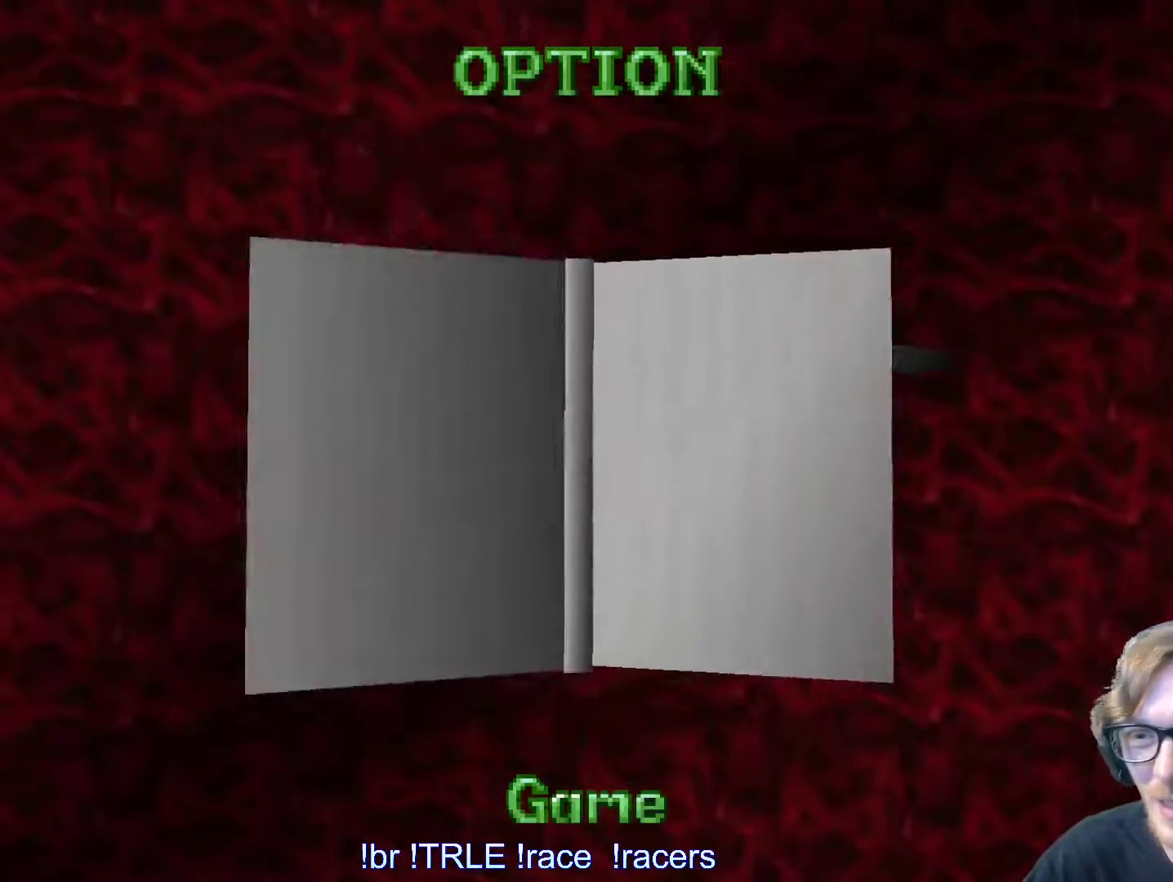
Gameplay with keyboard; each line is a JSON object with the keys held at the frame after it. "events" lists presses ("down") and releases ("up") of "0", "1", "2", "3", "4", "5", "6", "7", "8", "9", "alt", "ctrl_l", "ctrl_r", "dash", "down", "duck", "escape", "f2", "f3", "flare", "left", "load", "look", "return", "right", "roll", "save", "shift_l", "shift_r", "space", "stepl", "stepr" and "up" between this image and that frame as [ms after this image, input, new state], when the widget could be followed in between. No other keys are recorded. Mouse input is not recorded. Key names are as the overlay labels them; some are game actions (e.g. jump) rather than physical keys.
{"keys": [], "events": [[67, "return", "up"], [167, "return", "down"], [250, "return", "up"], [400, "return", "down"], [483, "return", "up"]]}
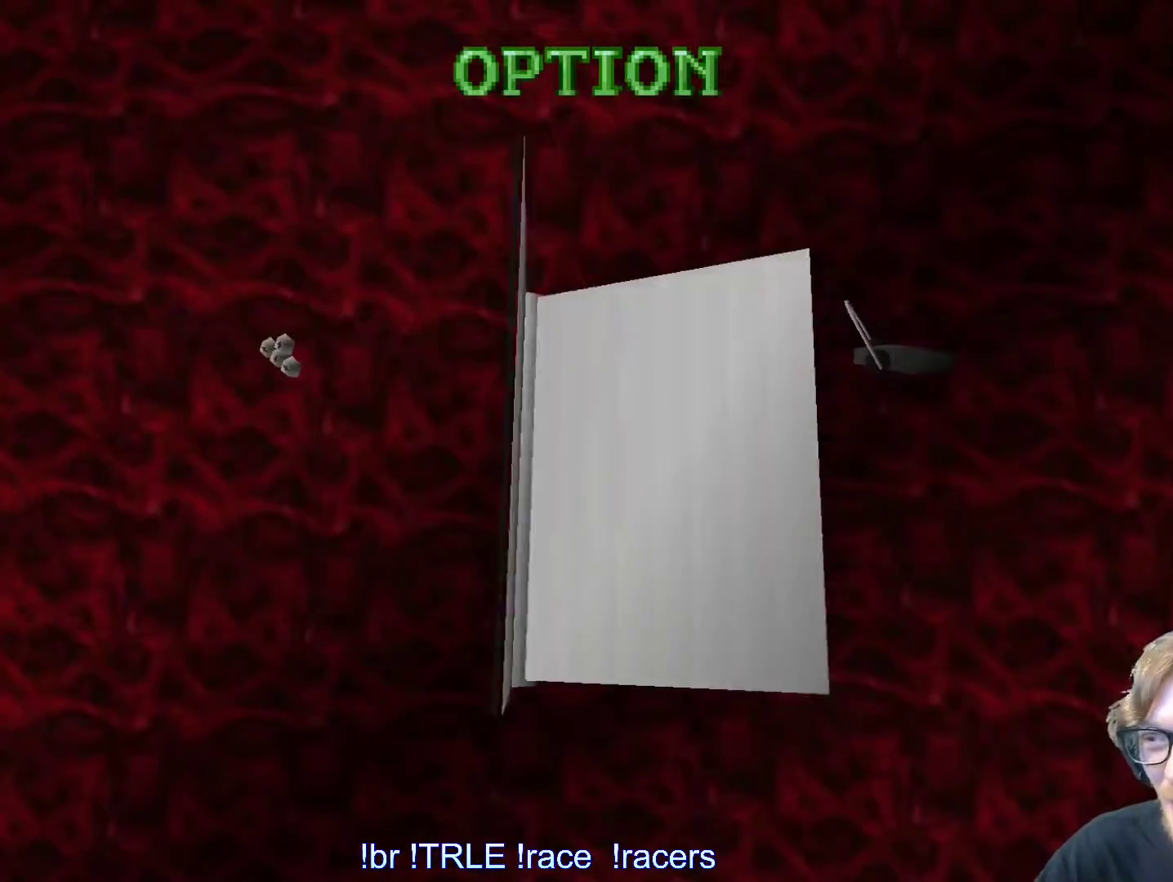
{"keys": [], "events": [[83, "return", "down"], [183, "return", "up"]]}
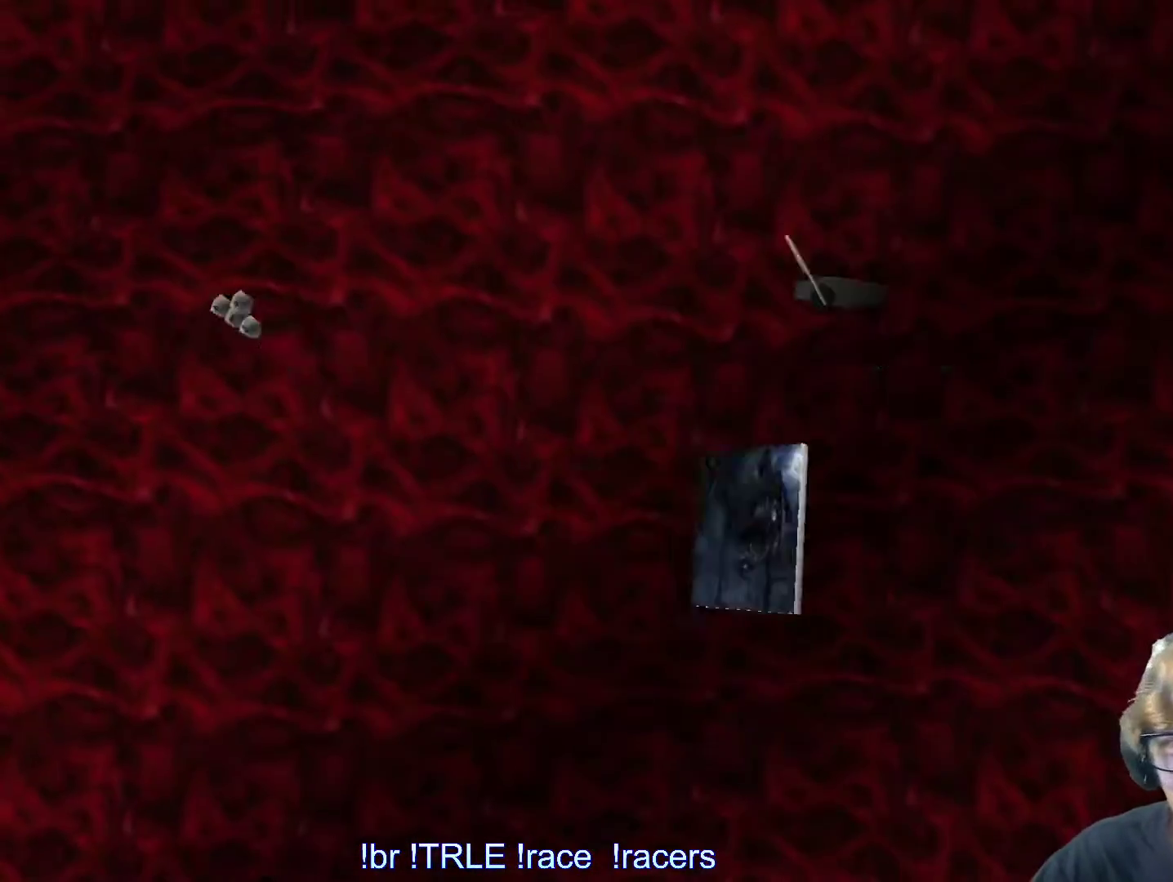
{"keys": [], "events": []}
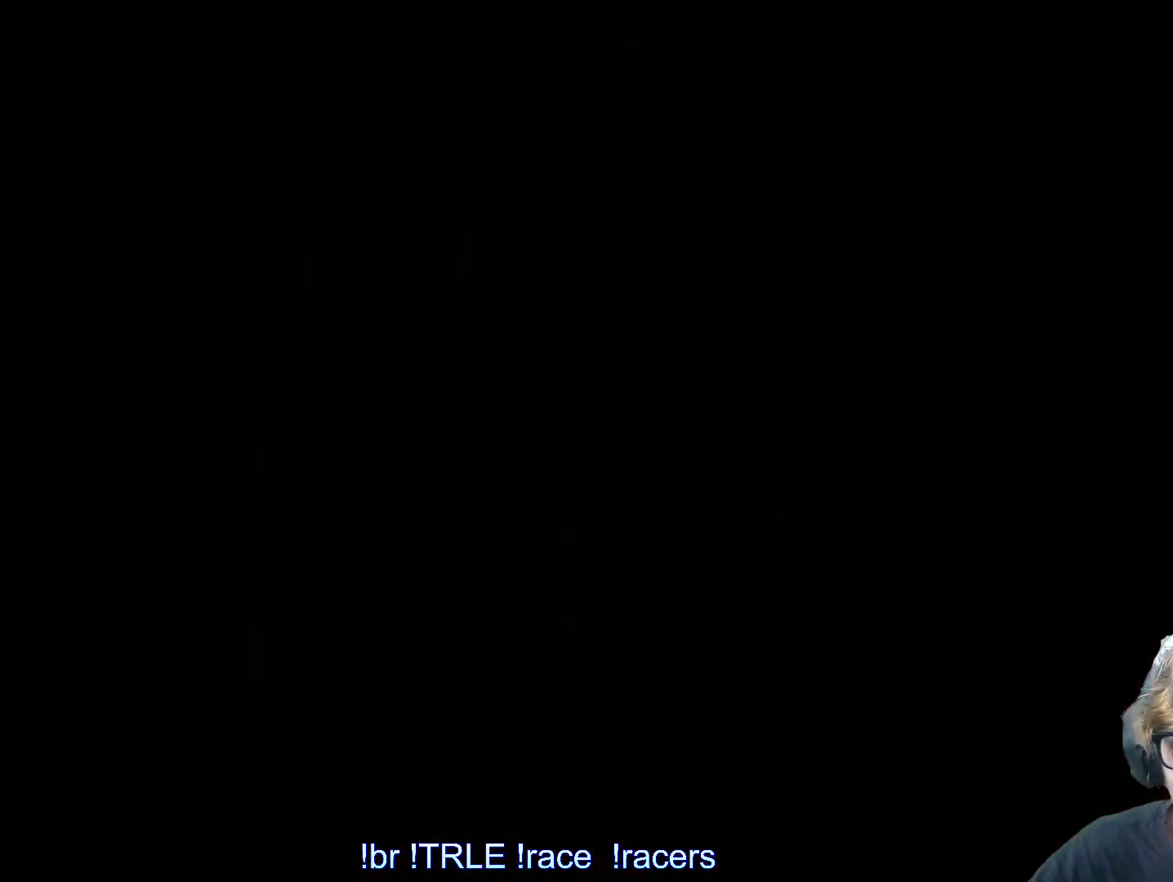
{"keys": [], "events": []}
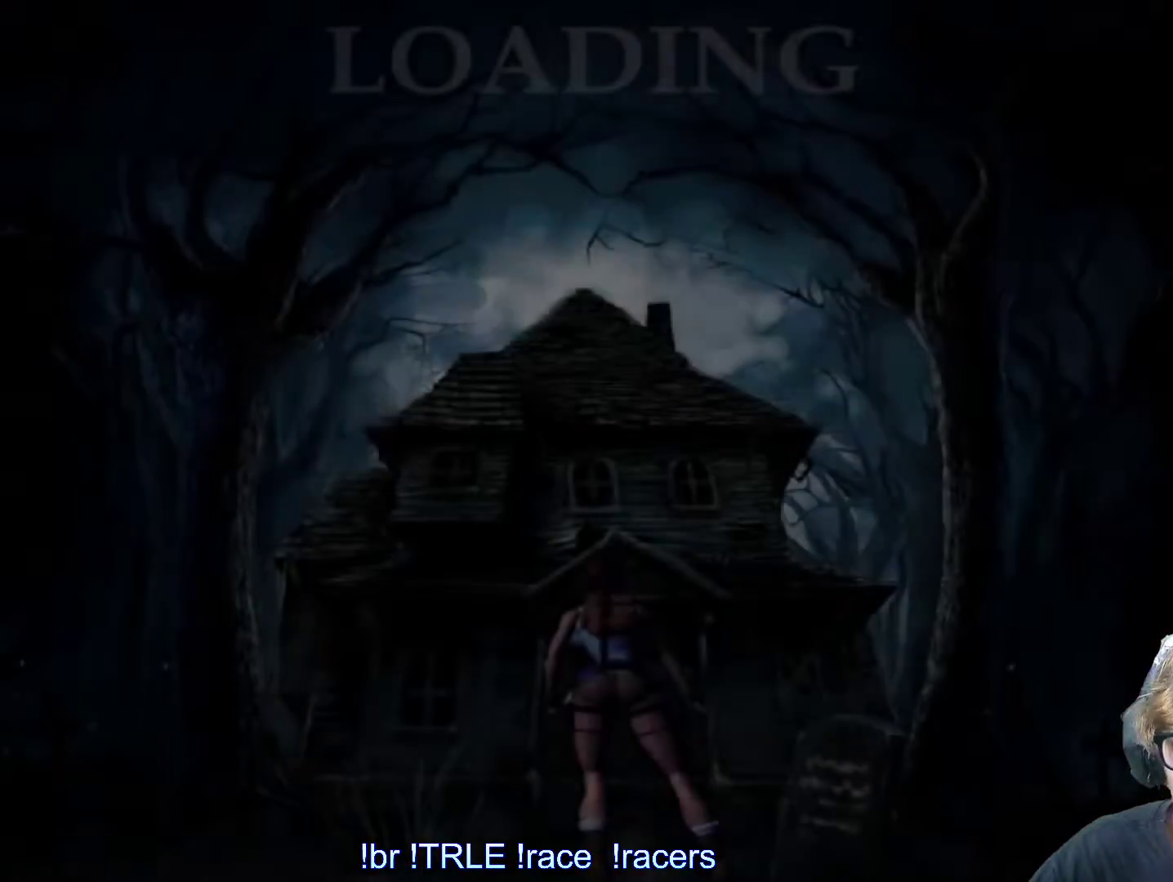
{"keys": [], "events": []}
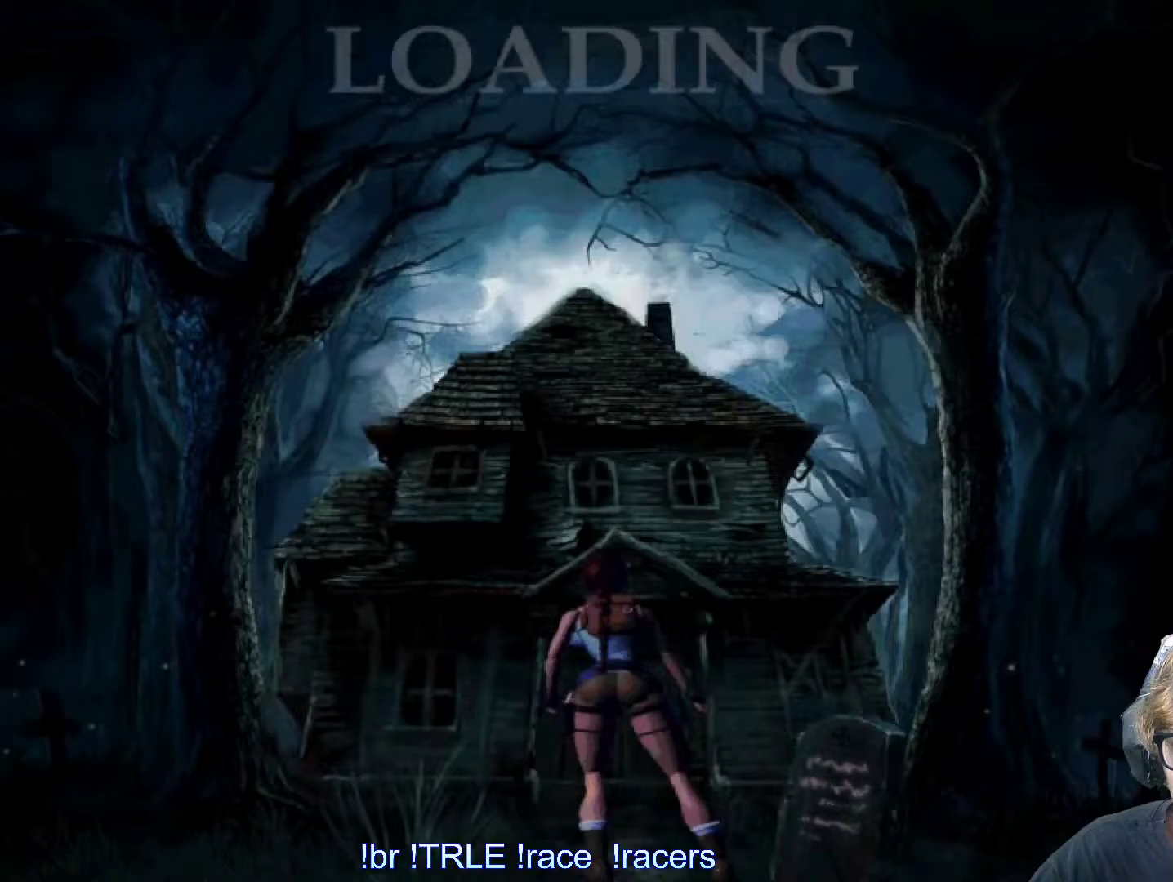
{"keys": [], "events": []}
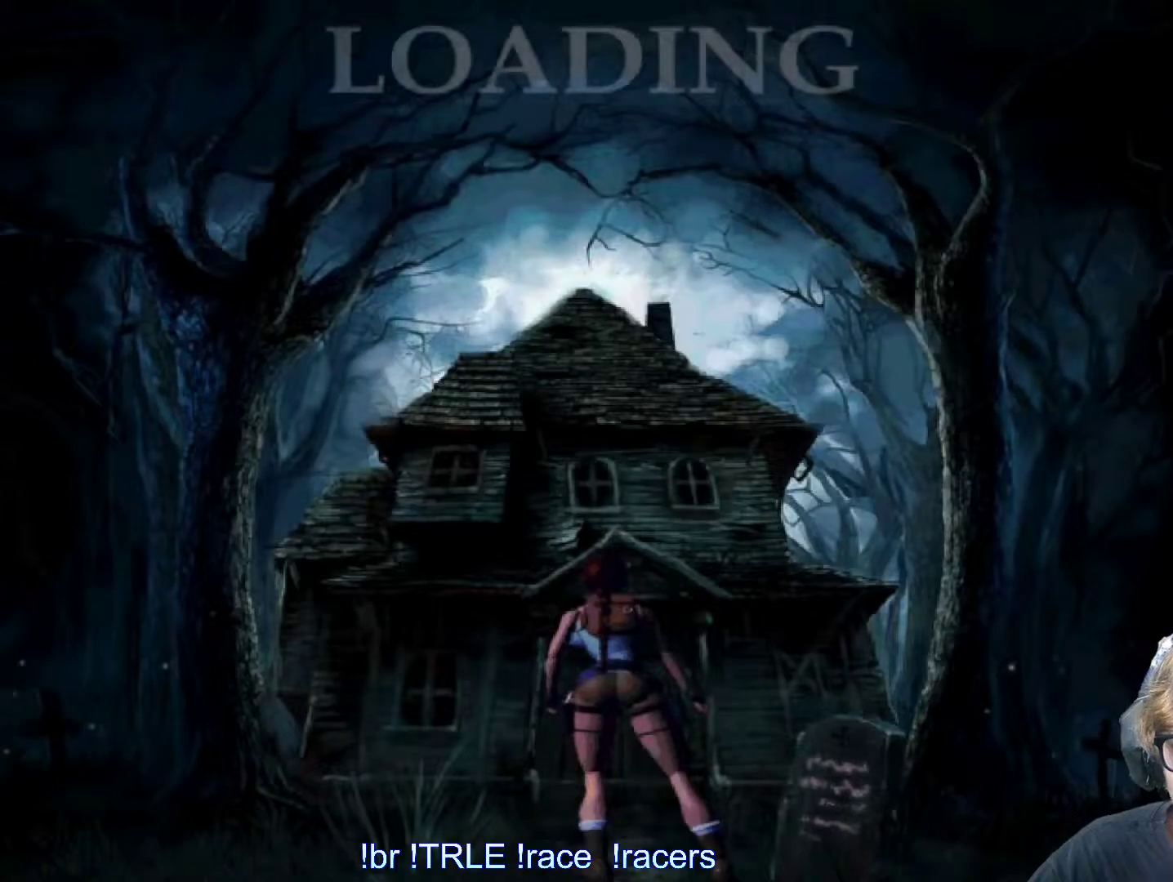
{"keys": [], "events": []}
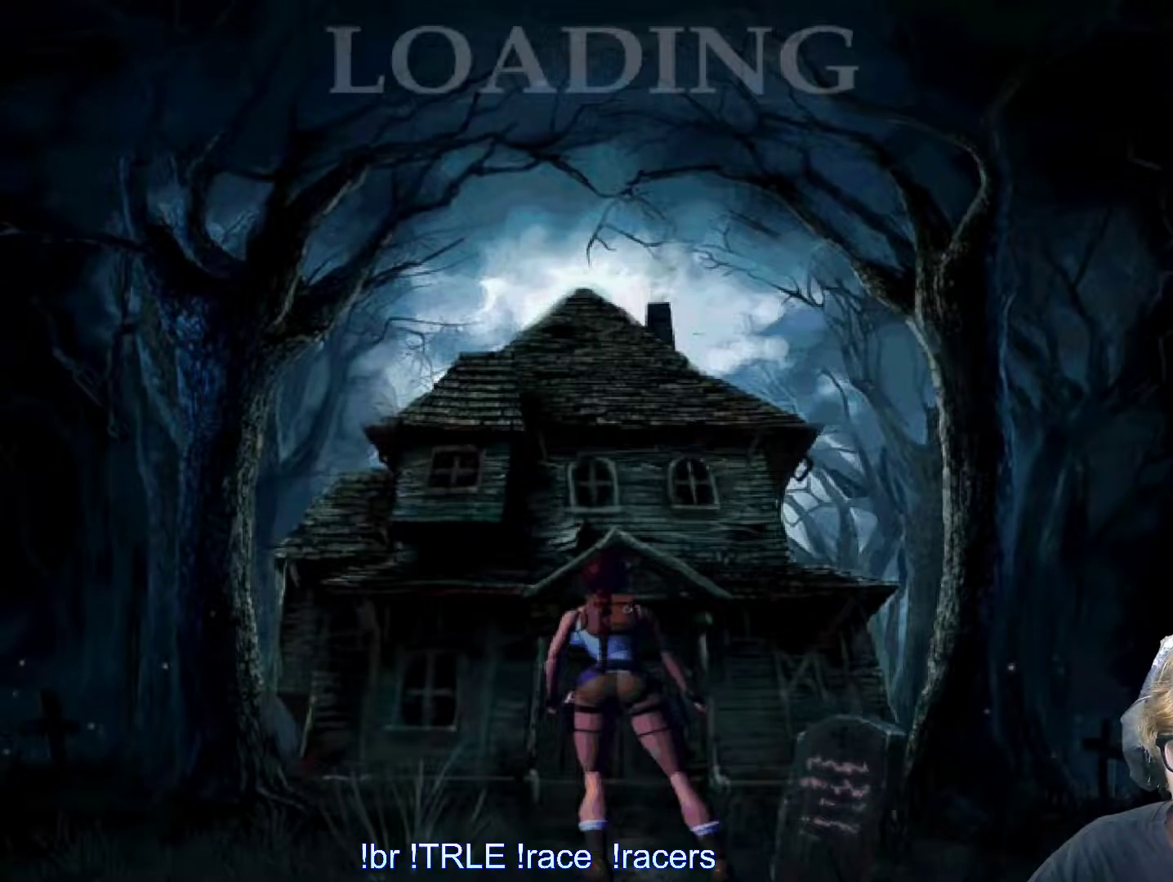
{"keys": [], "events": []}
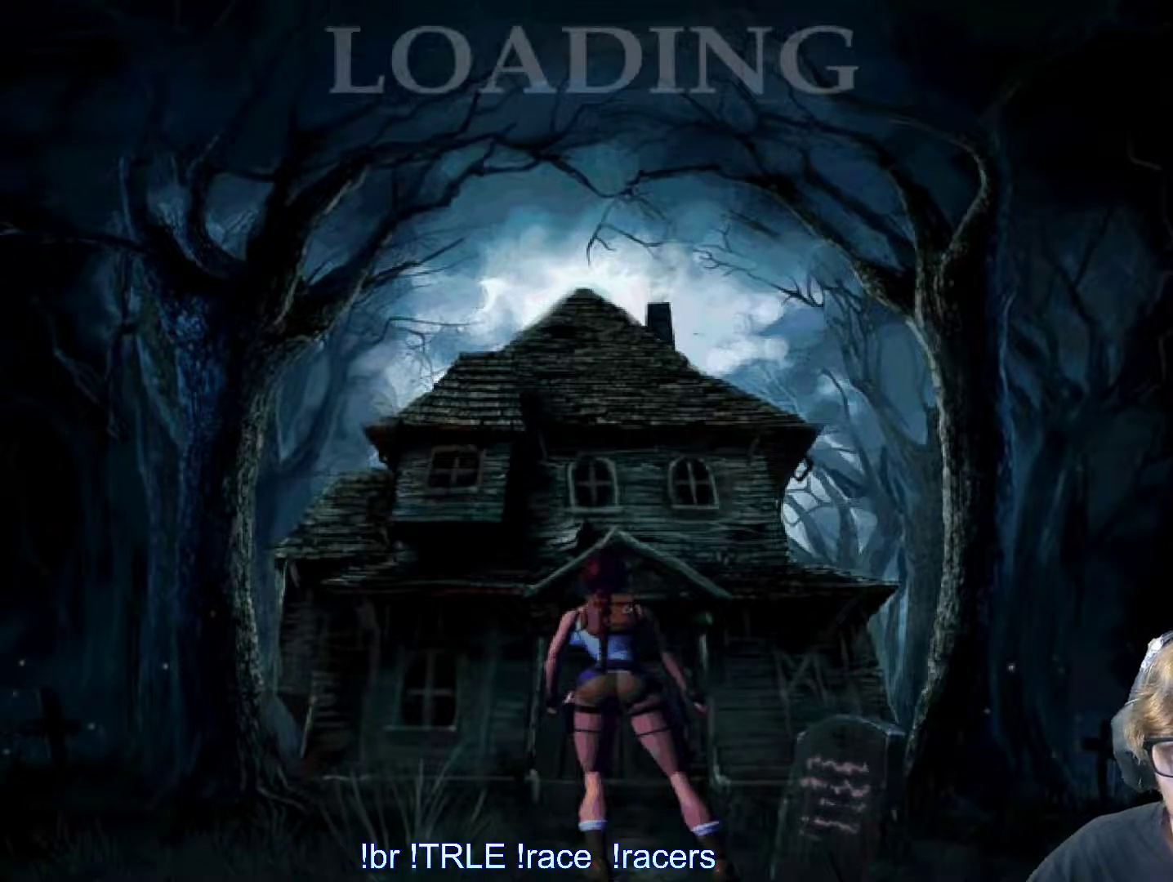
{"keys": [], "events": []}
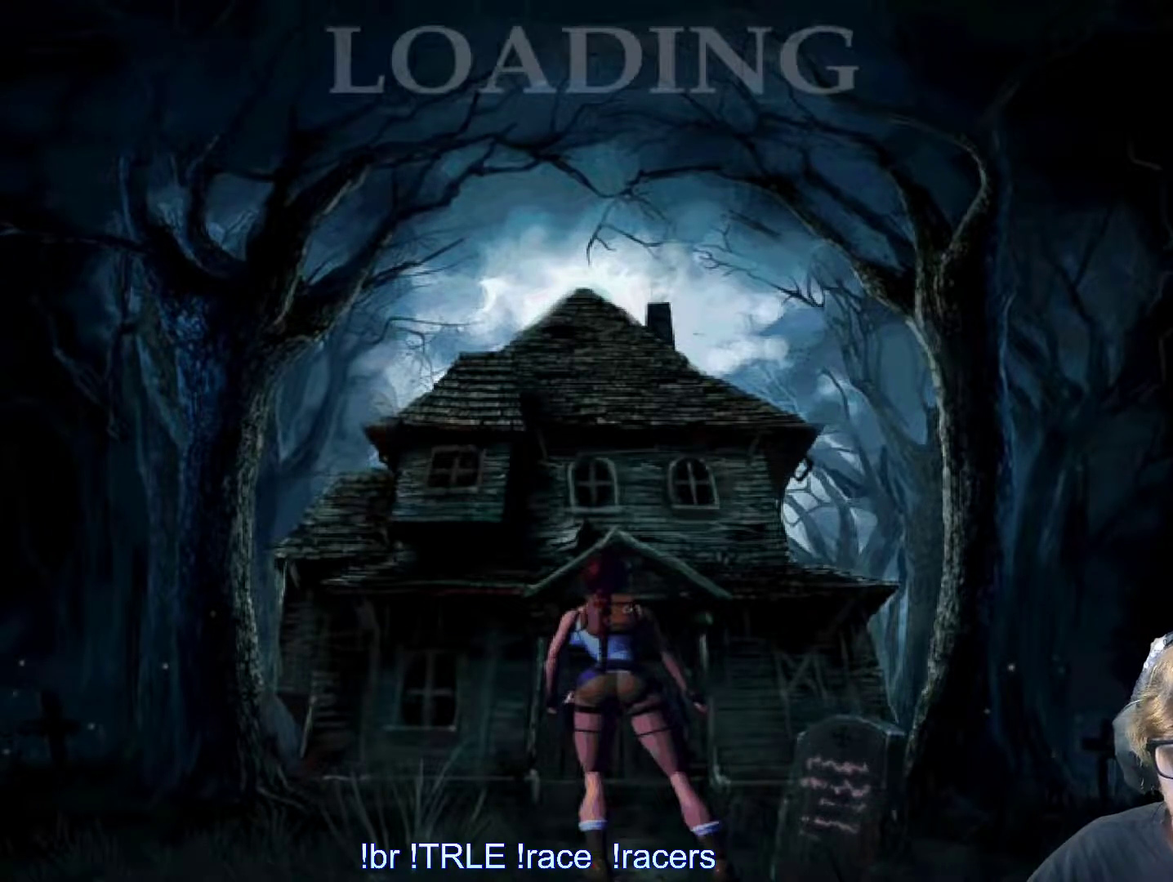
{"keys": [], "events": []}
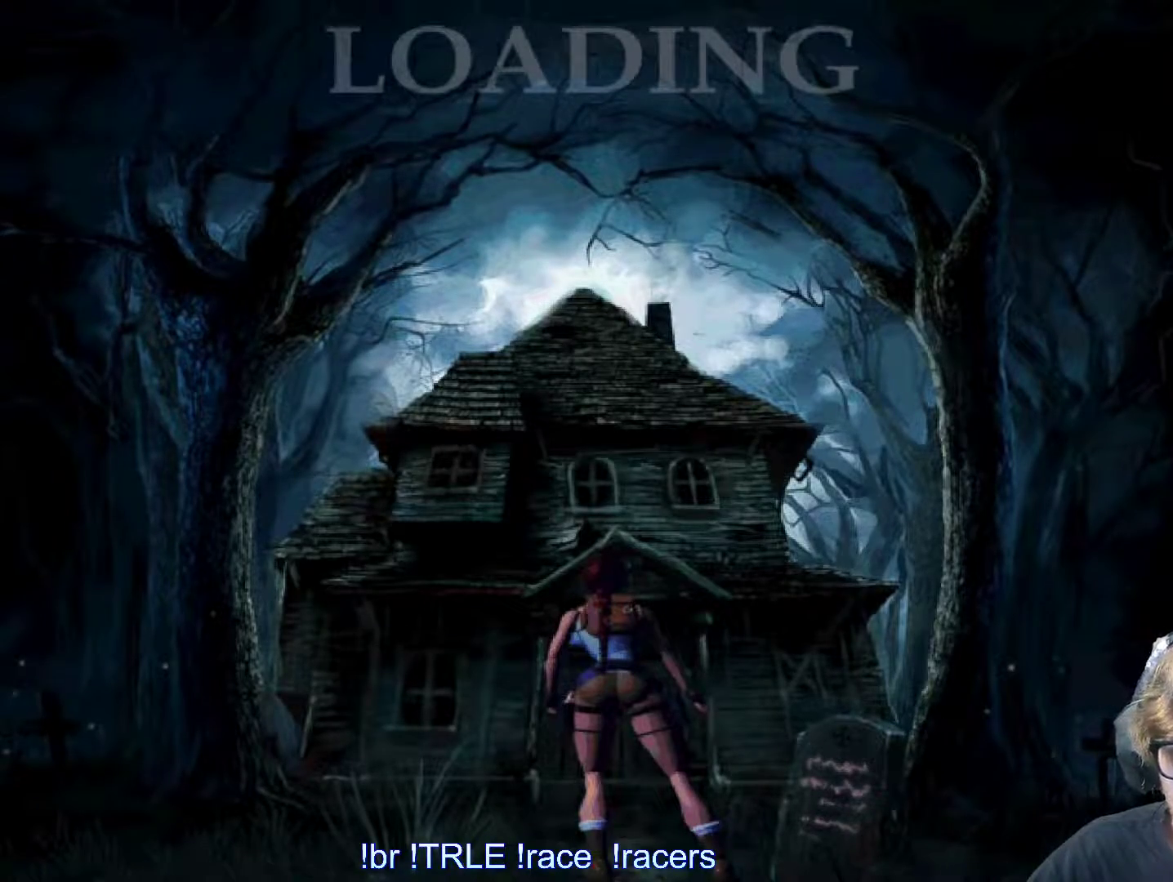
{"keys": [], "events": []}
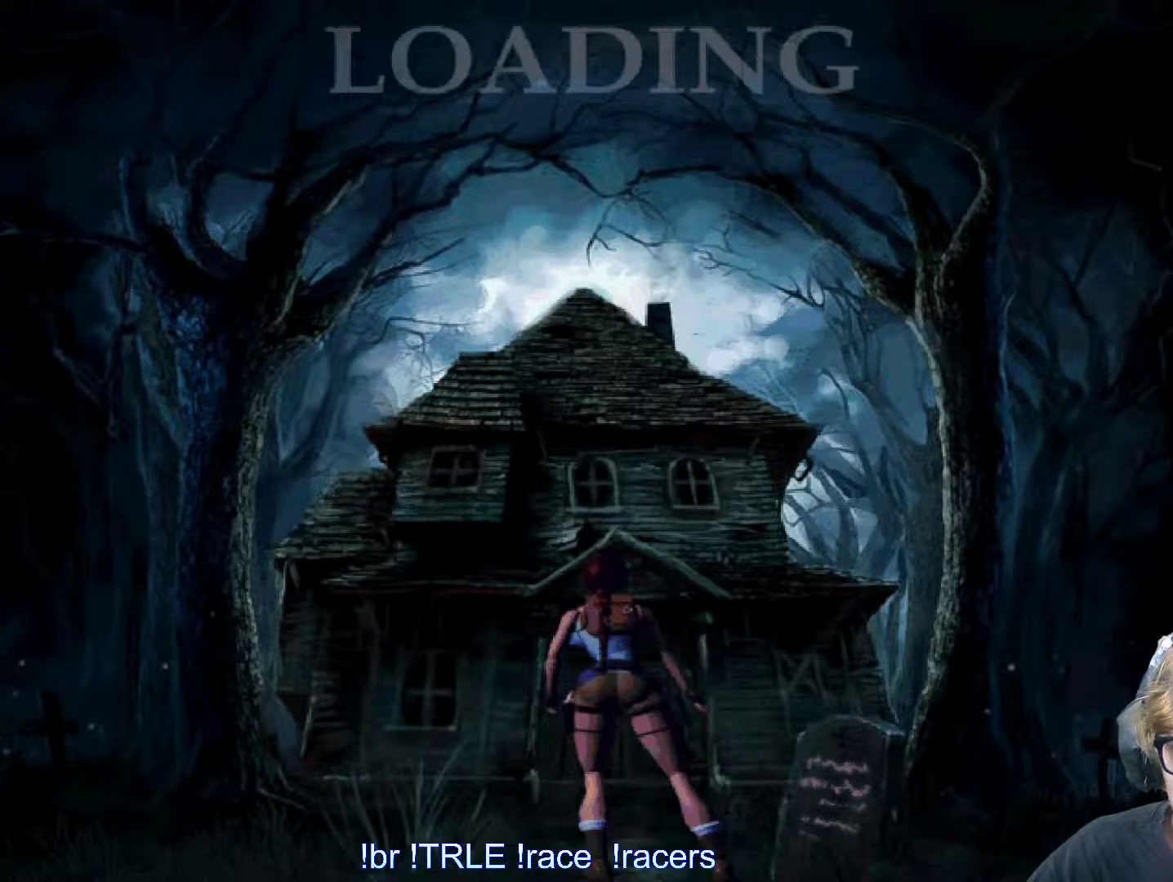
{"keys": [], "events": []}
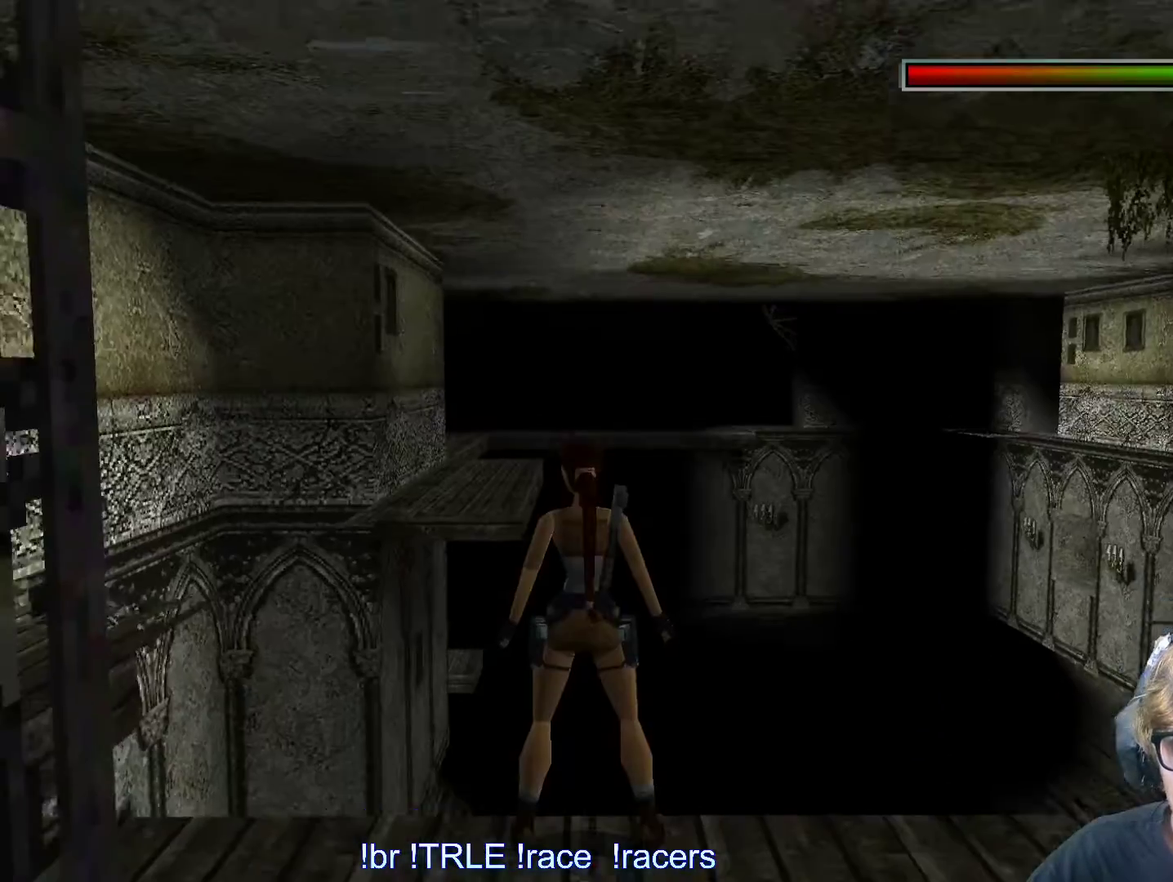
{"keys": ["left"], "events": [[483, "left", "down"]]}
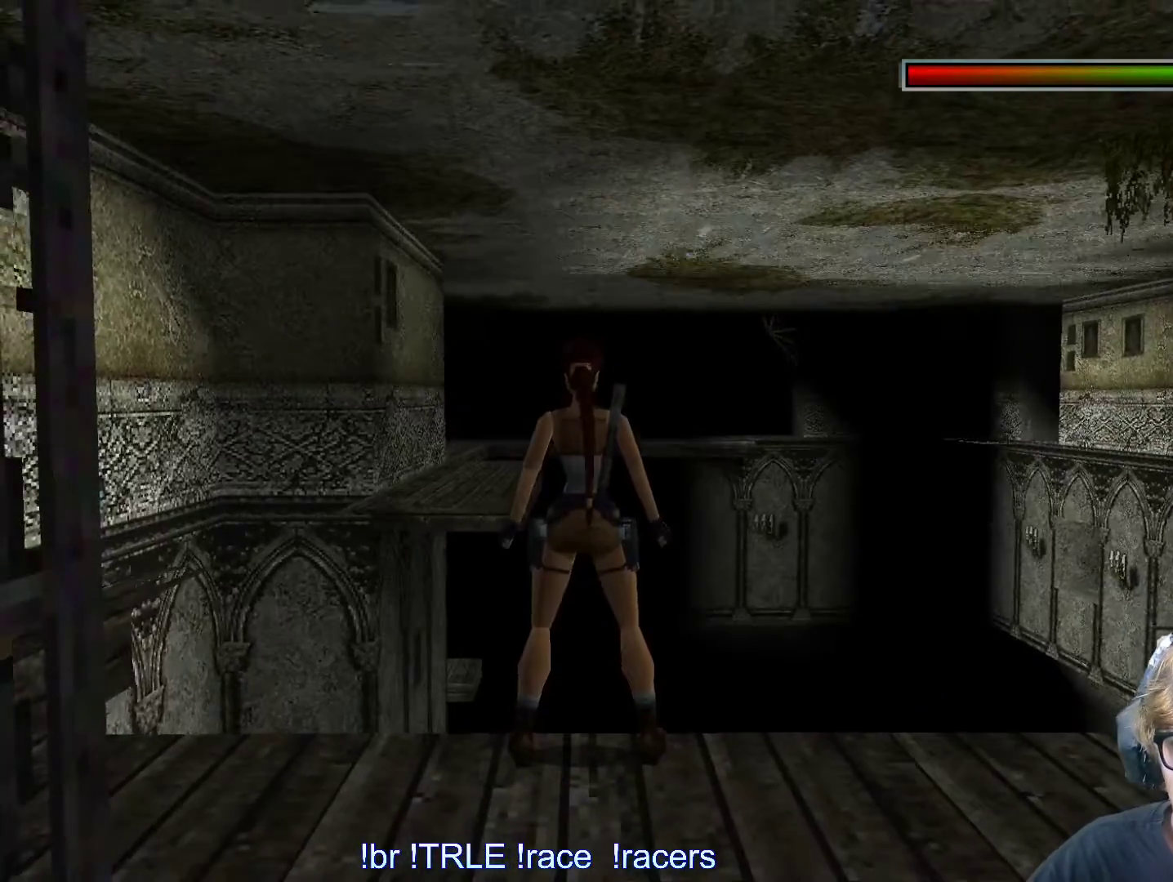
{"keys": ["left"]}
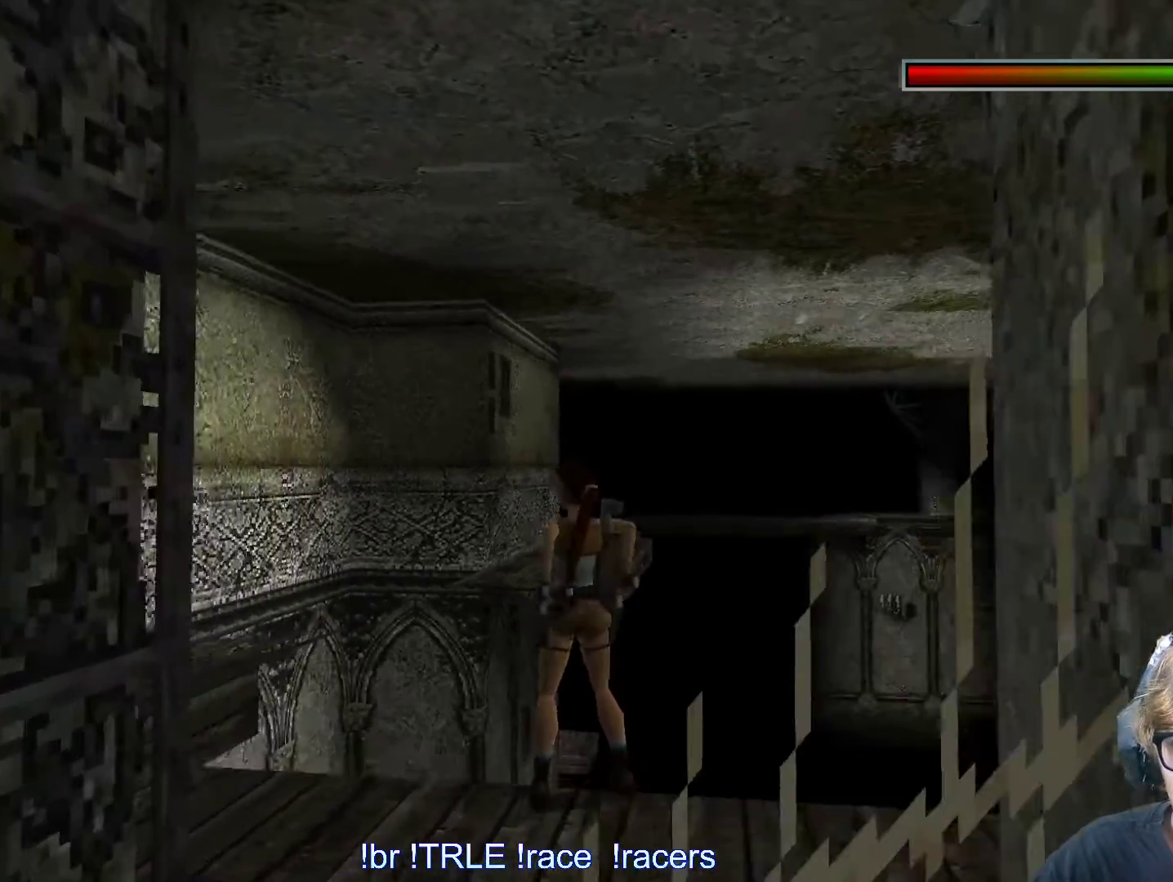
{"keys": ["up"], "events": [[433, "left", "up"], [483, "up", "down"]]}
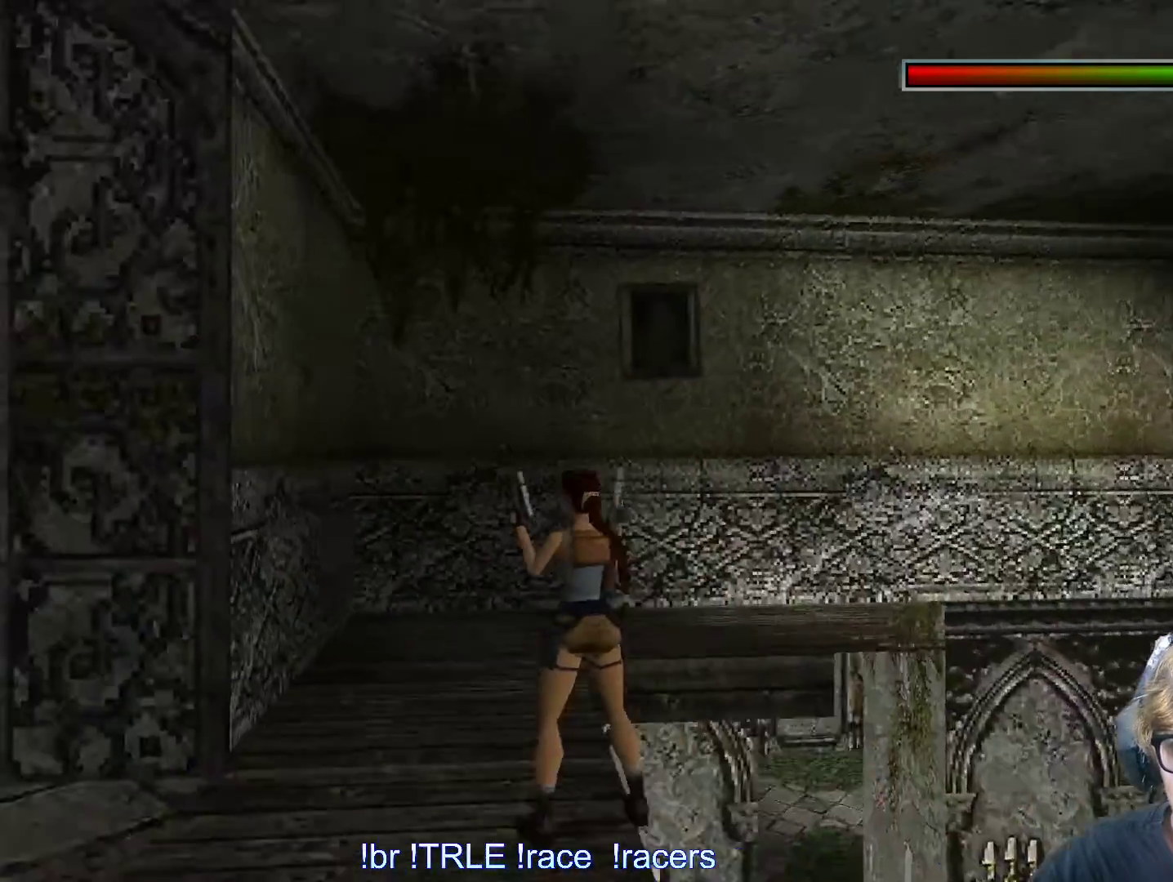
{"keys": ["ctrl_l", "left", "up"], "events": [[117, "ctrl_l", "down"], [300, "left", "down"]]}
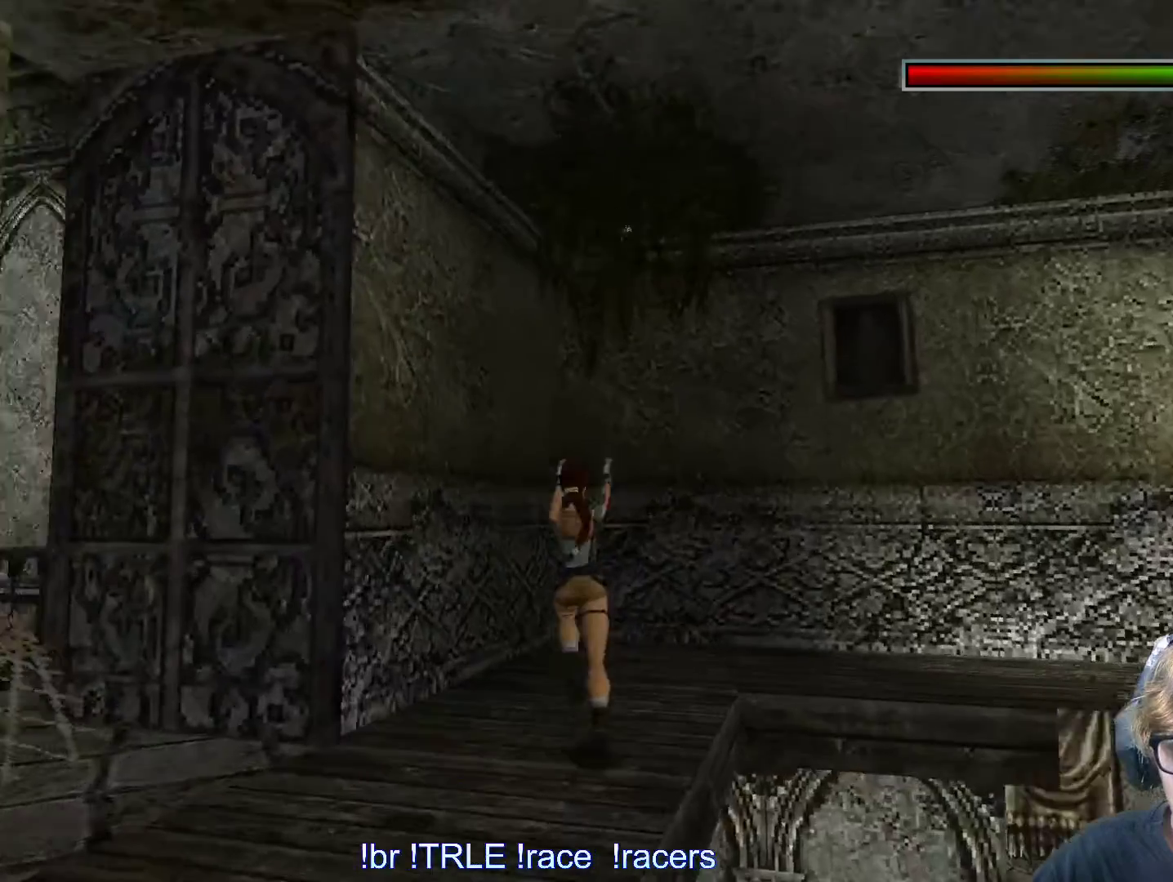
{"keys": ["ctrl_l", "right", "up"], "events": [[33, "left", "up"], [317, "right", "down"]]}
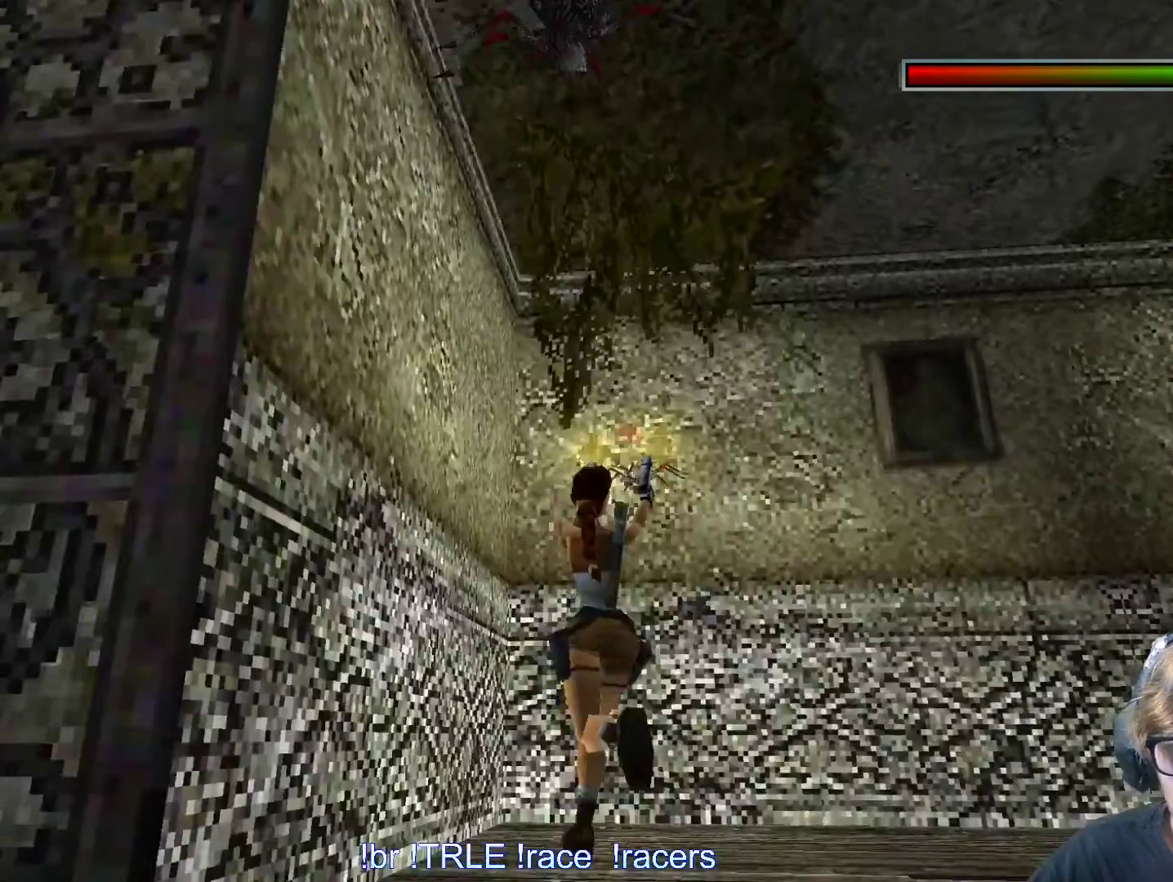
{"keys": ["ctrl_l"]}
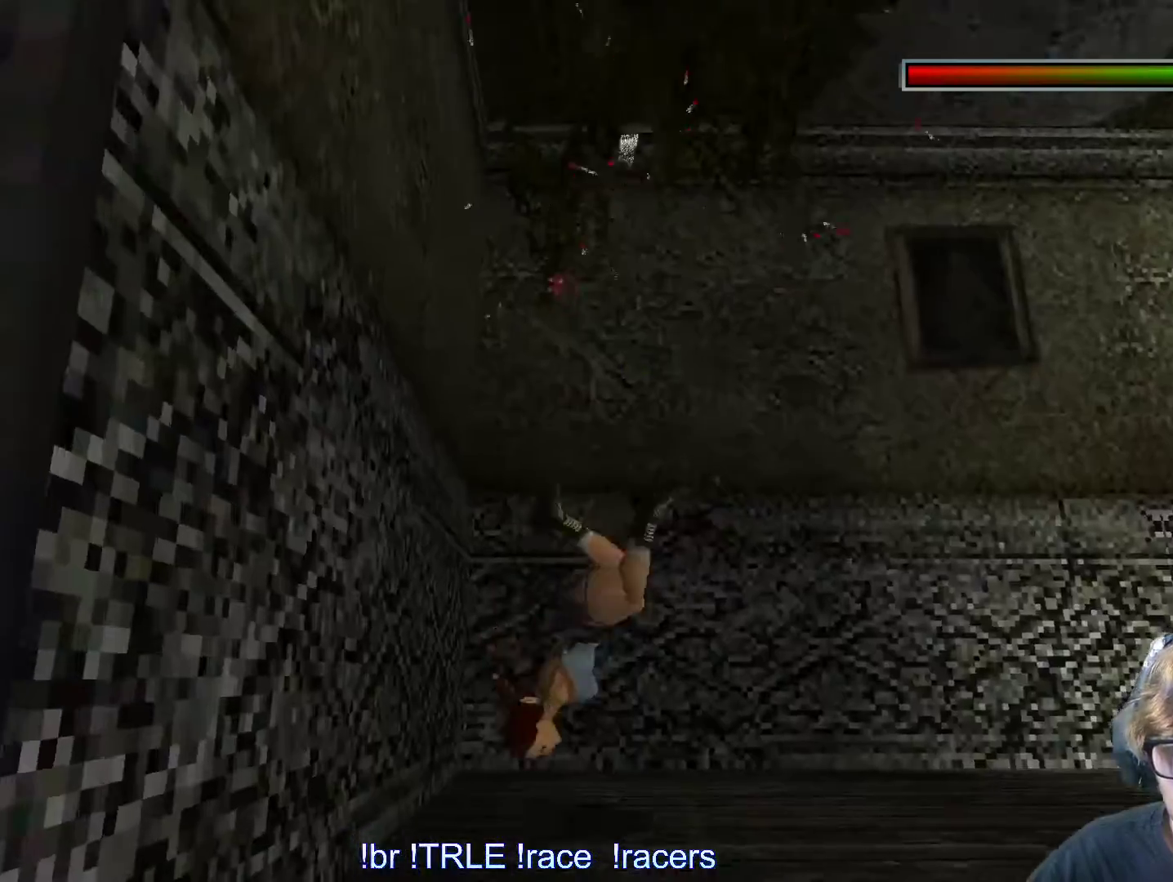
{"keys": ["ctrl_l"], "events": []}
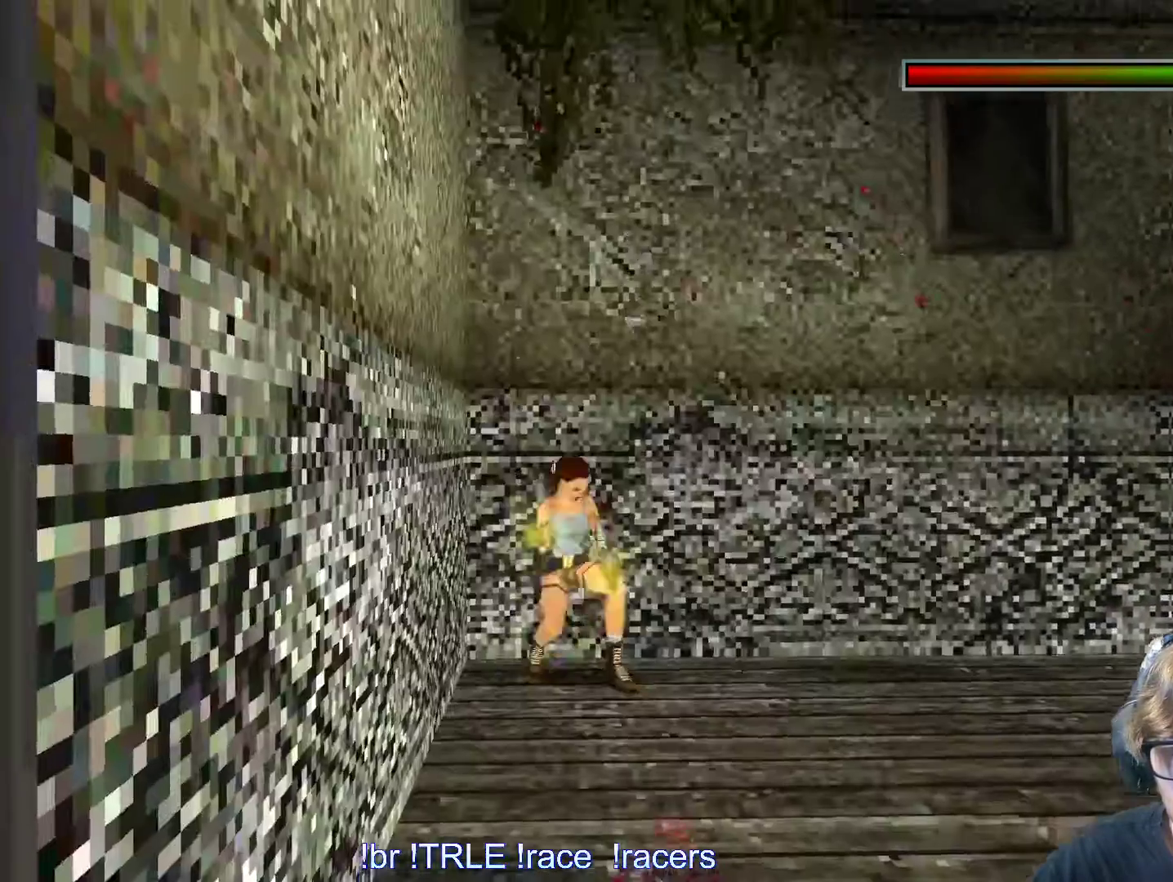
{"keys": ["ctrl_l"], "events": []}
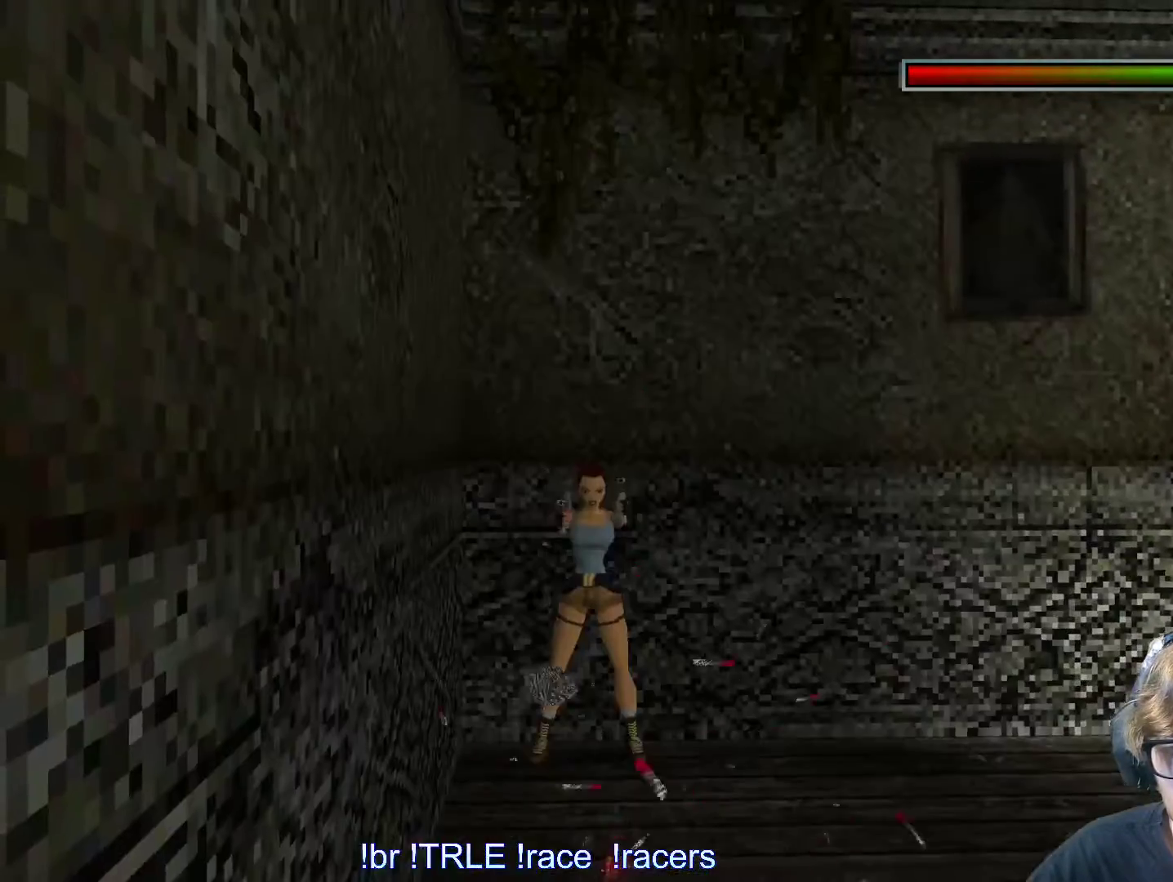
{"keys": ["ctrl_l"], "events": [[100, "left", "down"], [467, "left", "up"]]}
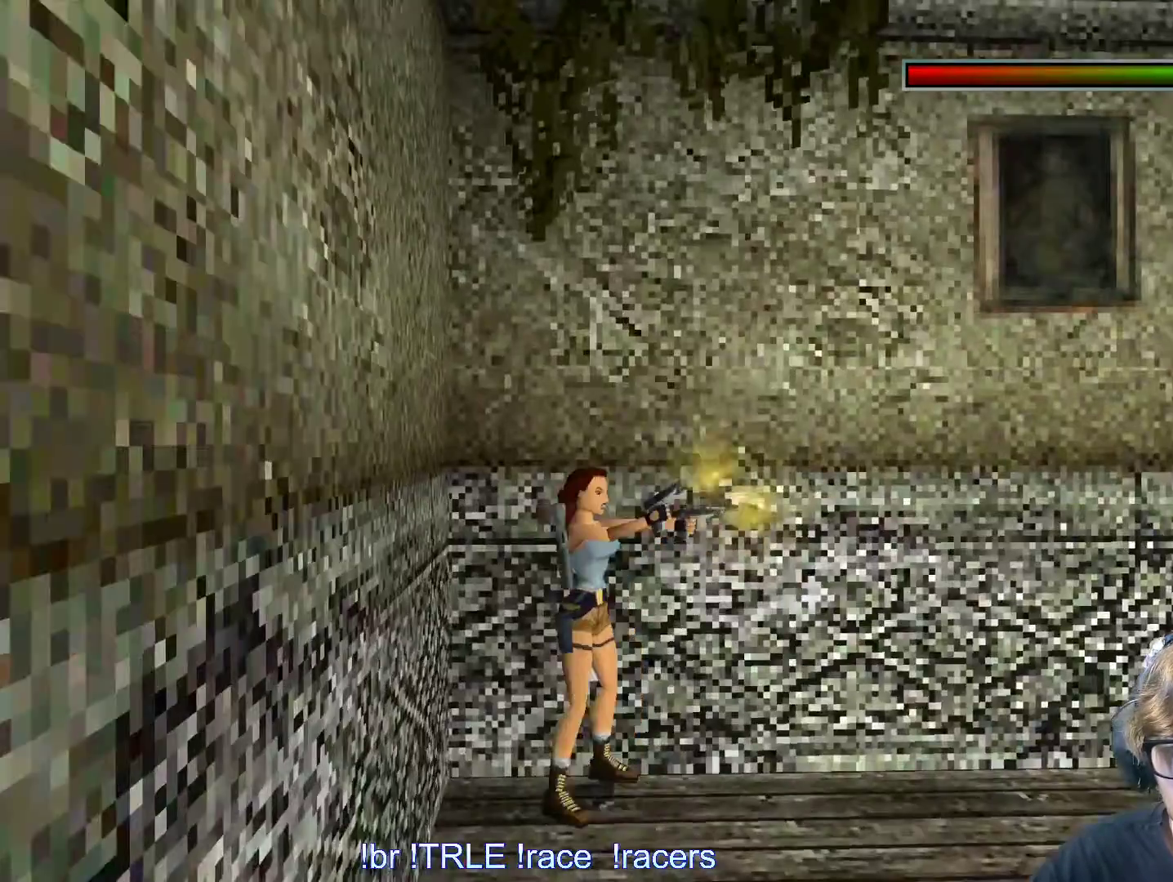
{"keys": ["up"], "events": [[167, "ctrl_l", "up"], [217, "up", "down"]]}
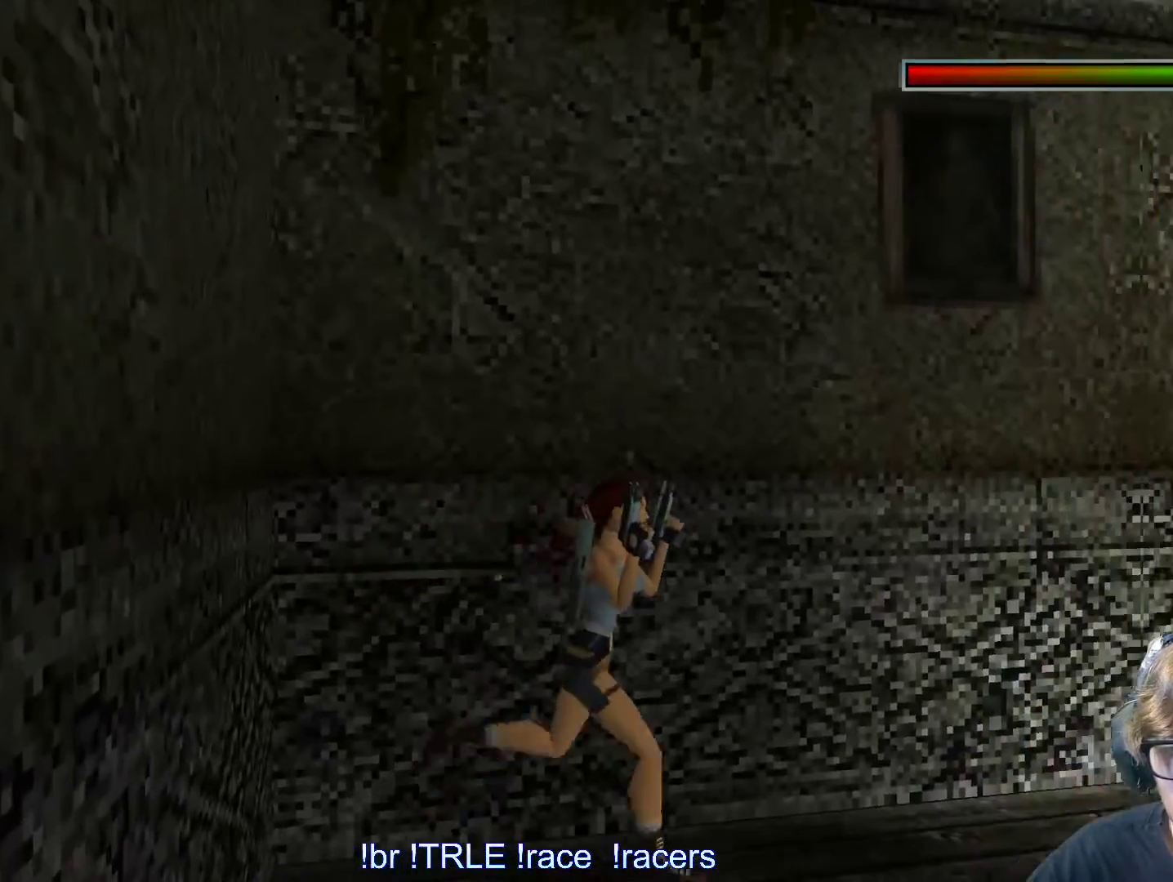
{"keys": ["left", "shift_l", "up"], "events": [[217, "left", "down"], [317, "shift_l", "down"]]}
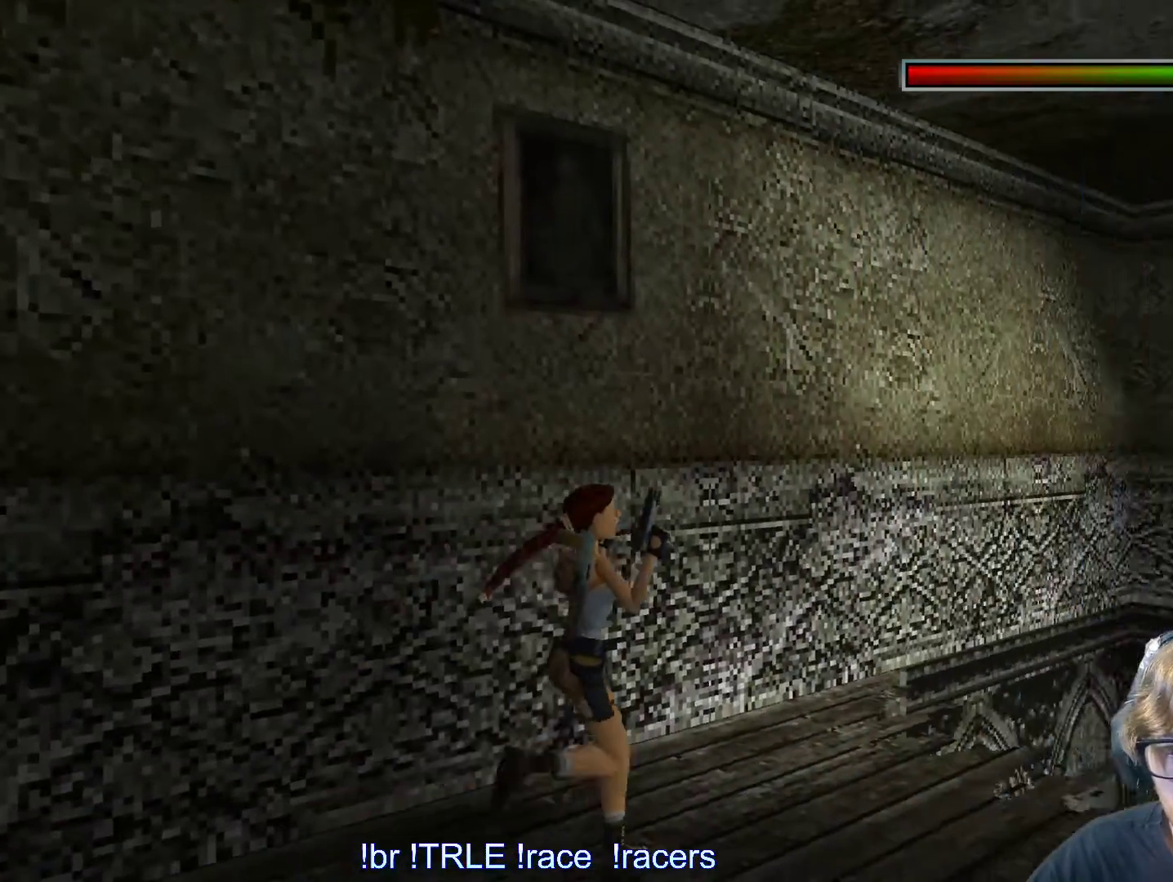
{"keys": ["shift_l", "up"], "events": [[17, "left", "up"], [233, "left", "down"], [417, "left", "up"]]}
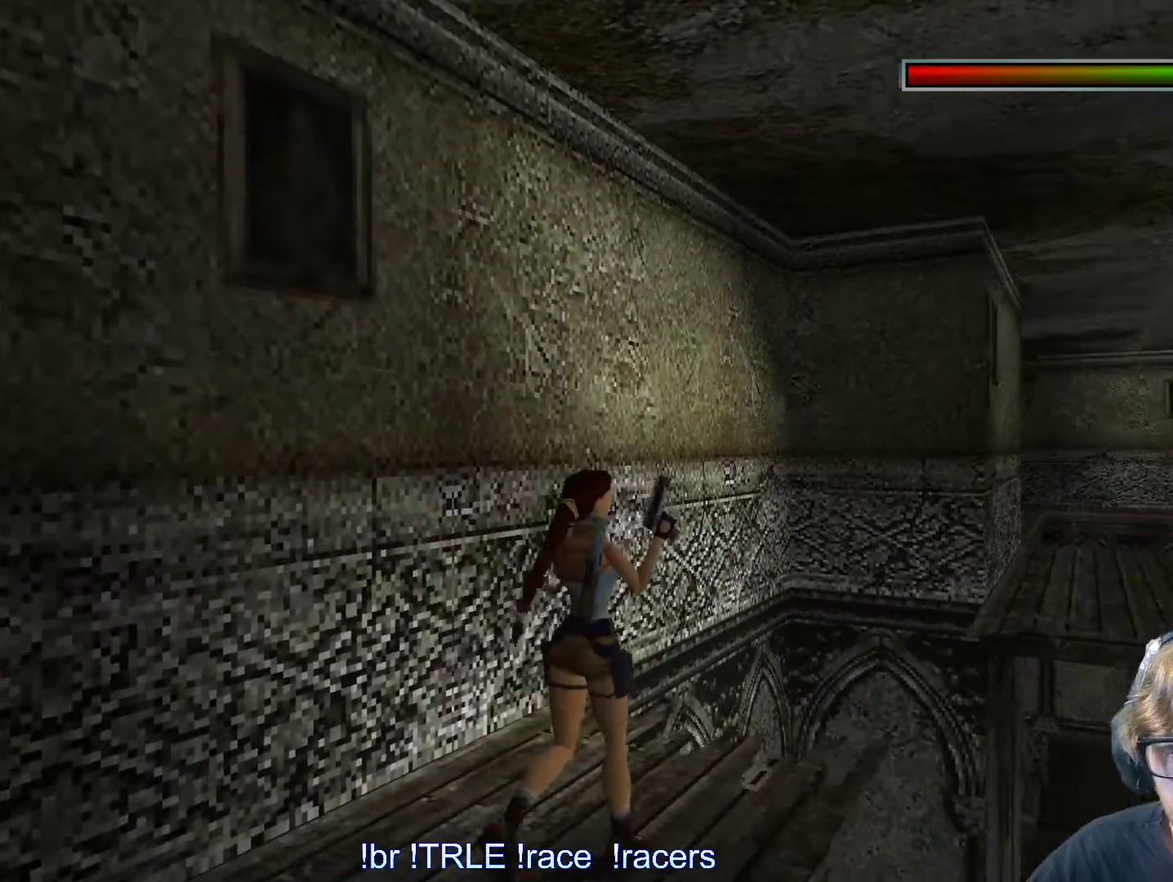
{"keys": ["right", "shift_l", "up"]}
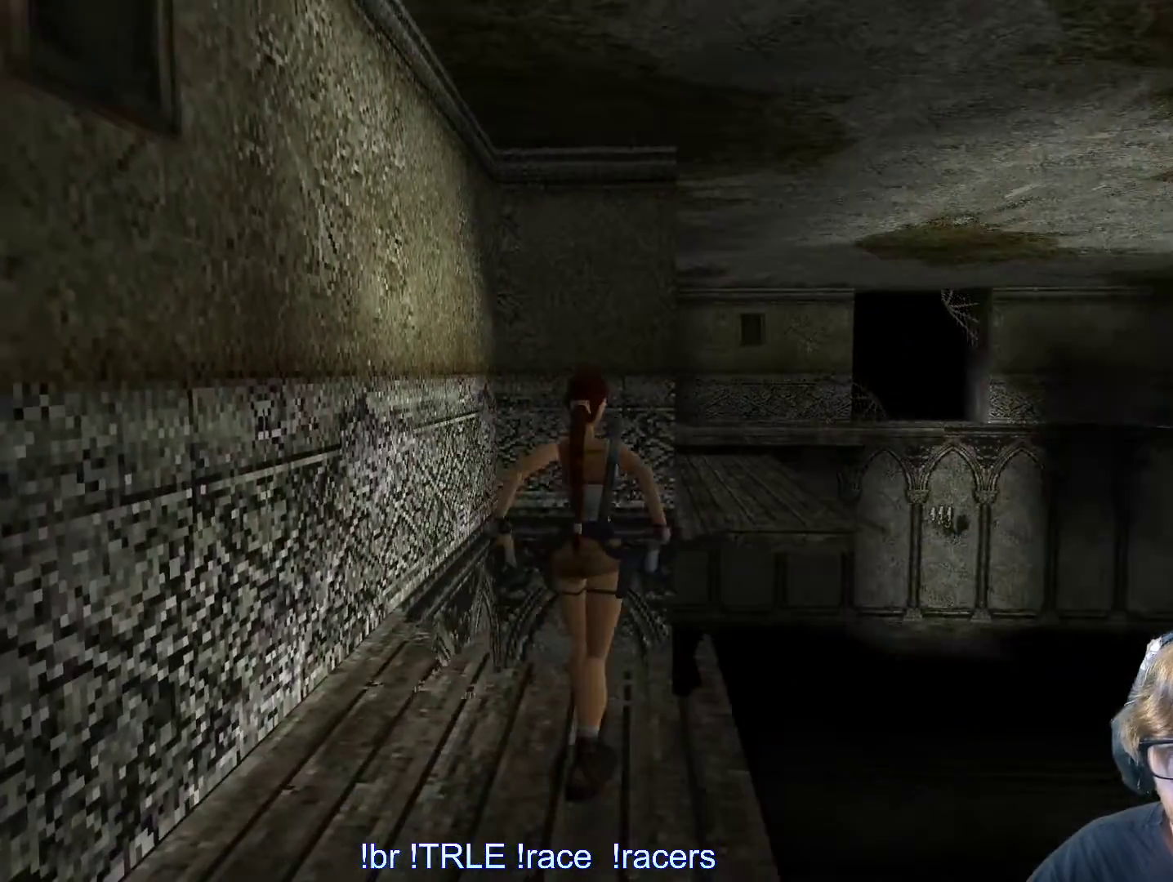
{"keys": ["shift_l", "up"], "events": [[267, "right", "up"]]}